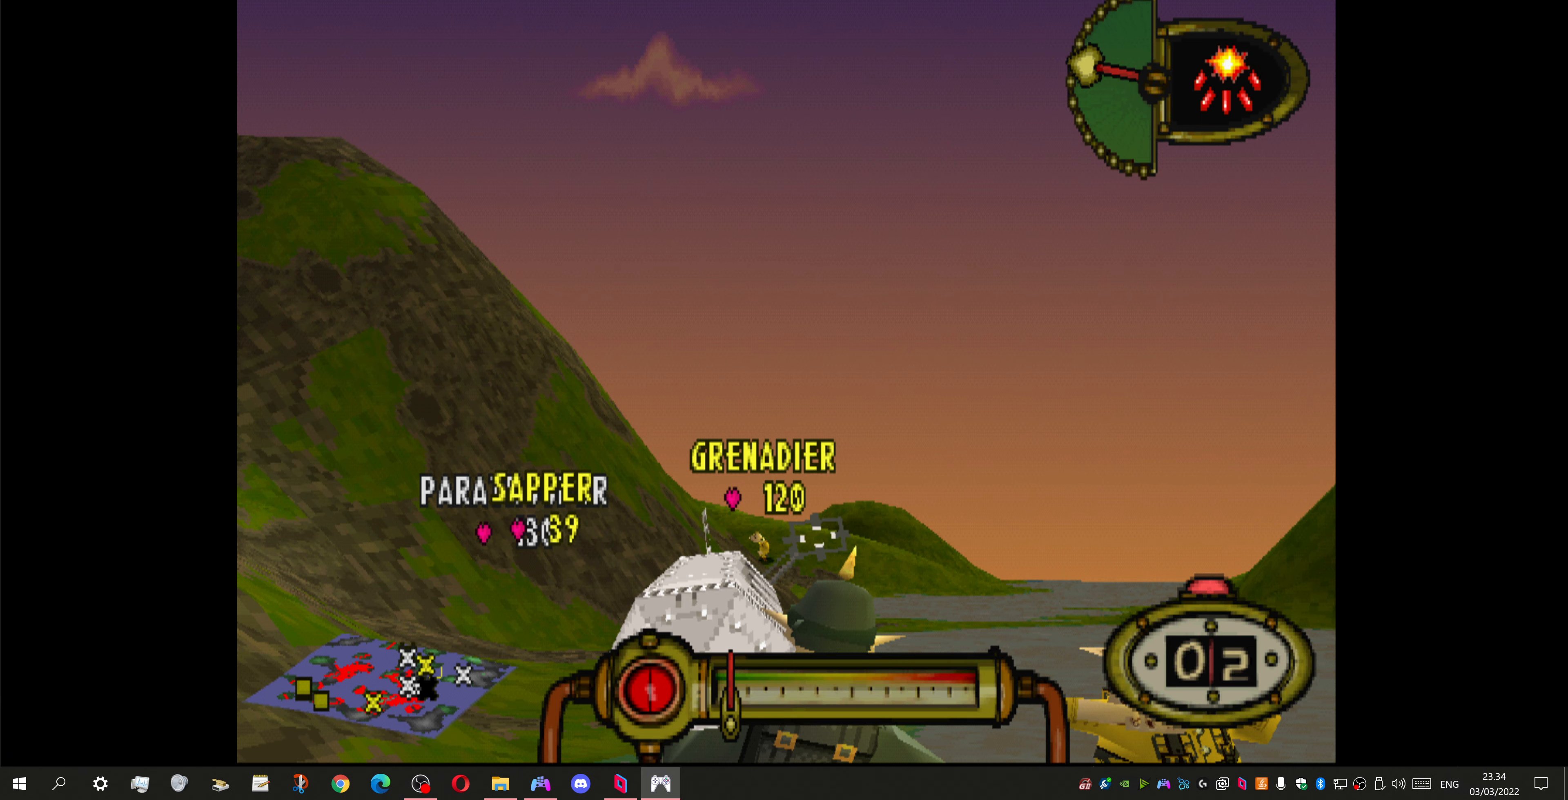
Gameplay with a controller (PlayStation layout); each line is a JSON object with the inputs held at the frame after it (dt_ms = milliseconds from this image to that frame). "events" lists button and stick changes between this image and that frame as [ms after this image, input, new state], when the widget could be followed in between.
{"dt_ms": 167, "buttons": ["CROSS", "L1"], "left_stick": "center", "right_stick": "center", "events": []}
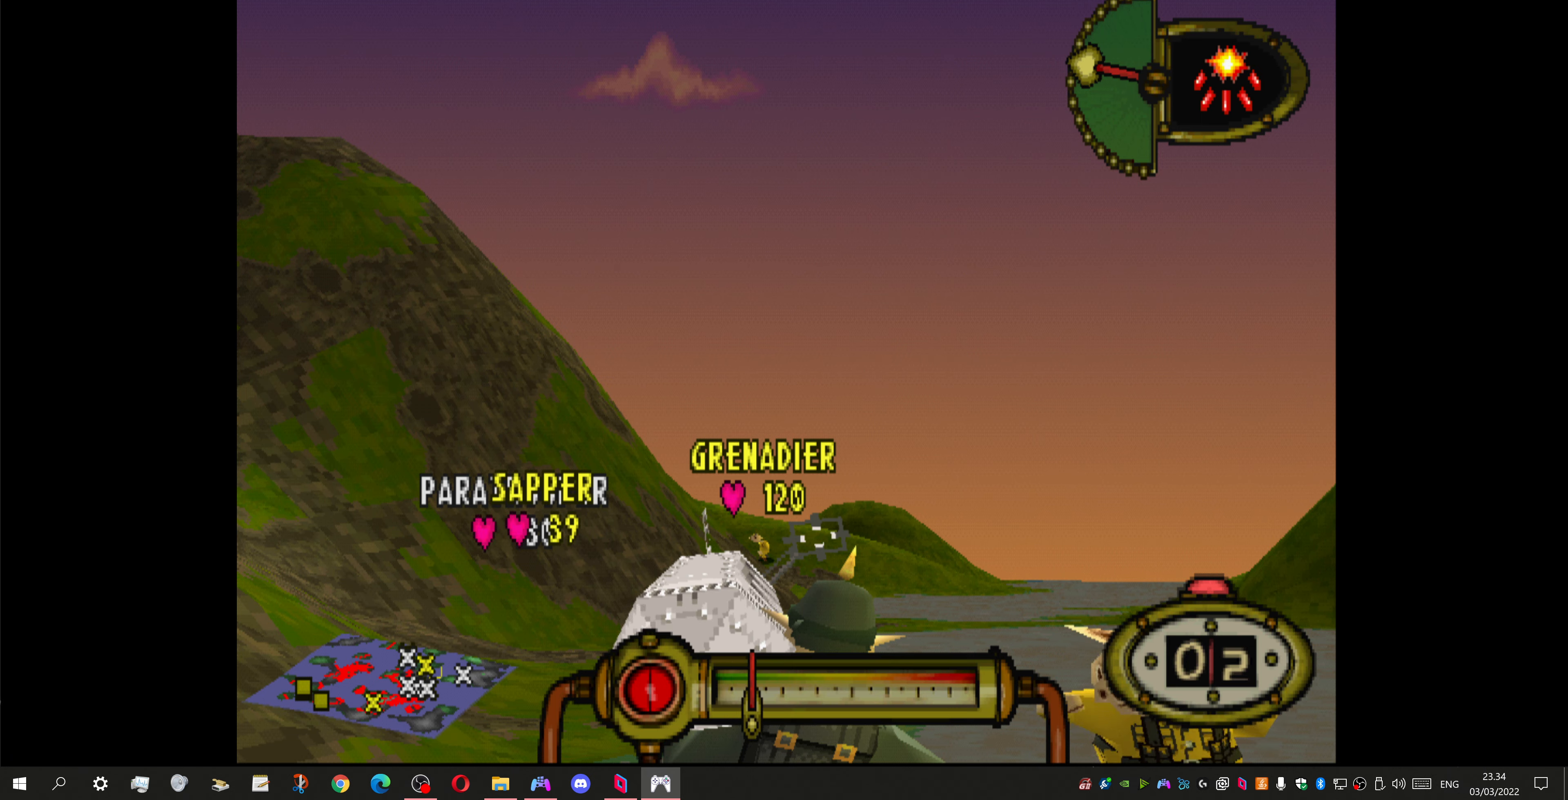
{"dt_ms": 500, "buttons": ["CROSS", "L1"], "left_stick": "center", "right_stick": "center", "events": [[66, "R1", "down"], [233, "R1", "up"]]}
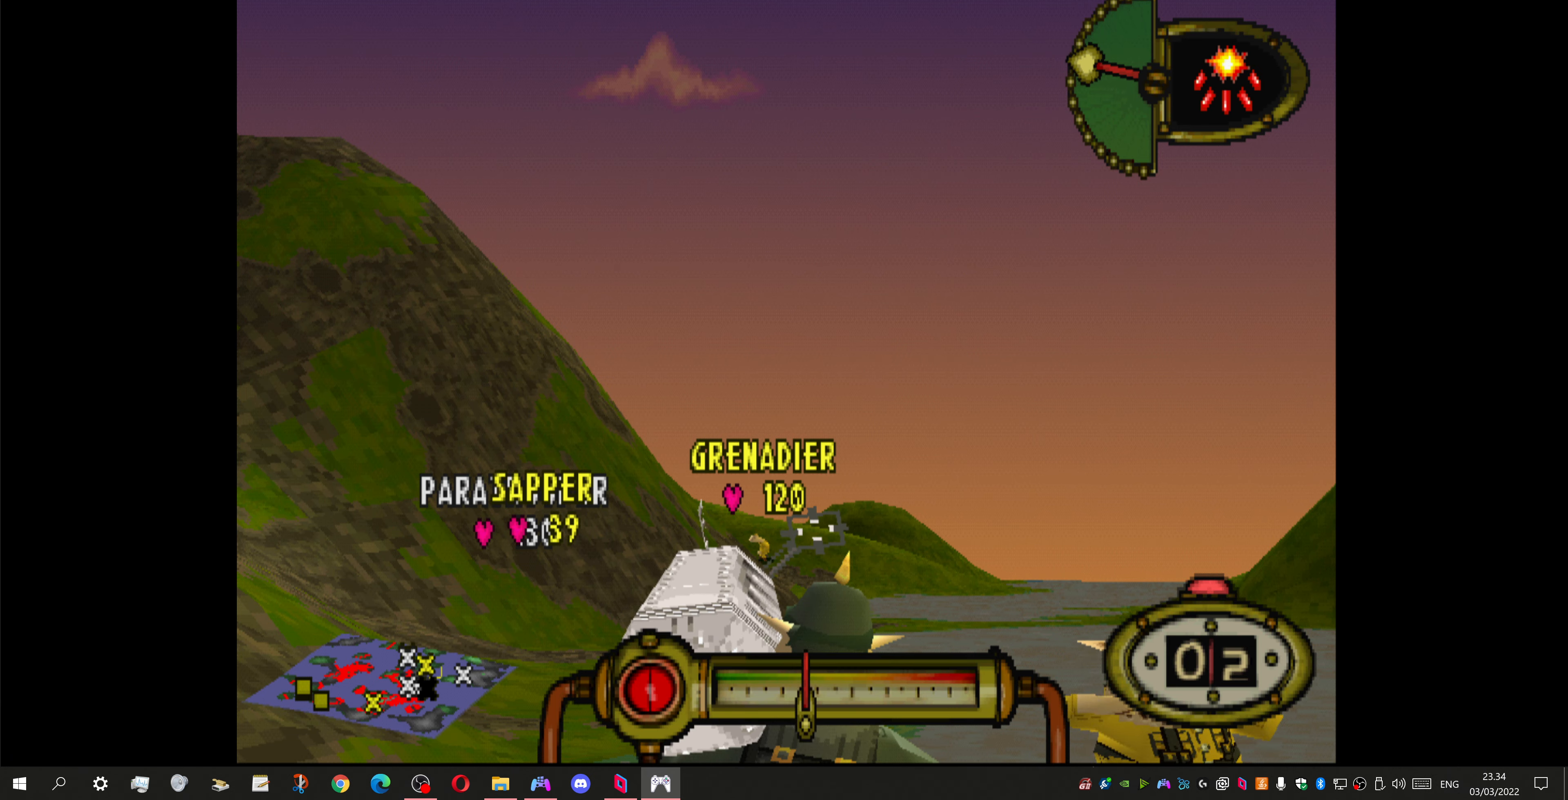
{"dt_ms": 500, "buttons": ["CROSS", "L1"], "left_stick": "center", "right_stick": "center", "events": []}
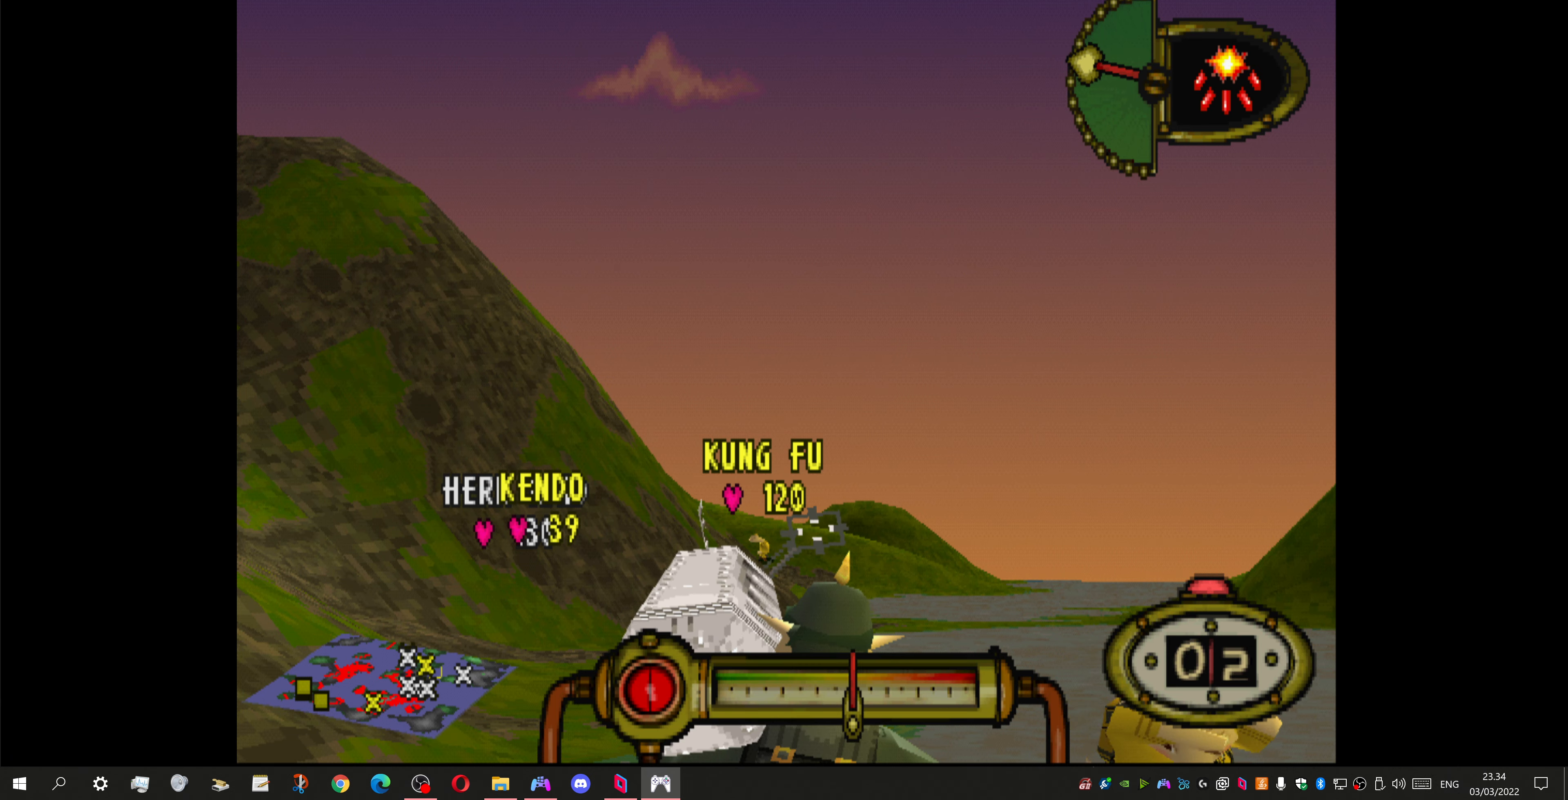
{"dt_ms": 500, "buttons": ["CROSS"], "left_stick": "center", "right_stick": "center", "events": [[300, "L1", "up"]]}
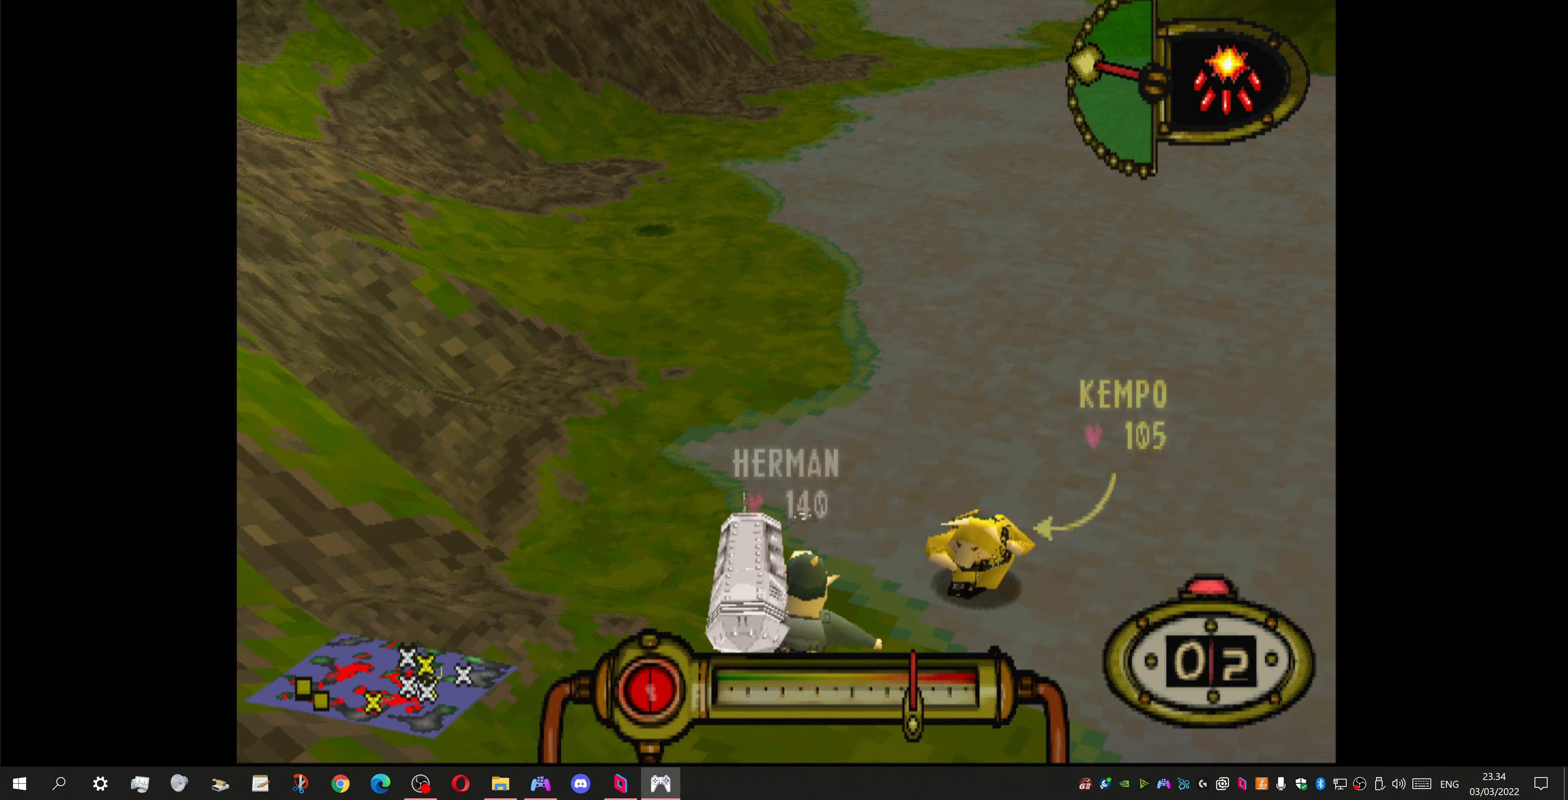
{"dt_ms": 500, "buttons": ["CROSS"], "left_stick": "center", "right_stick": "center", "events": []}
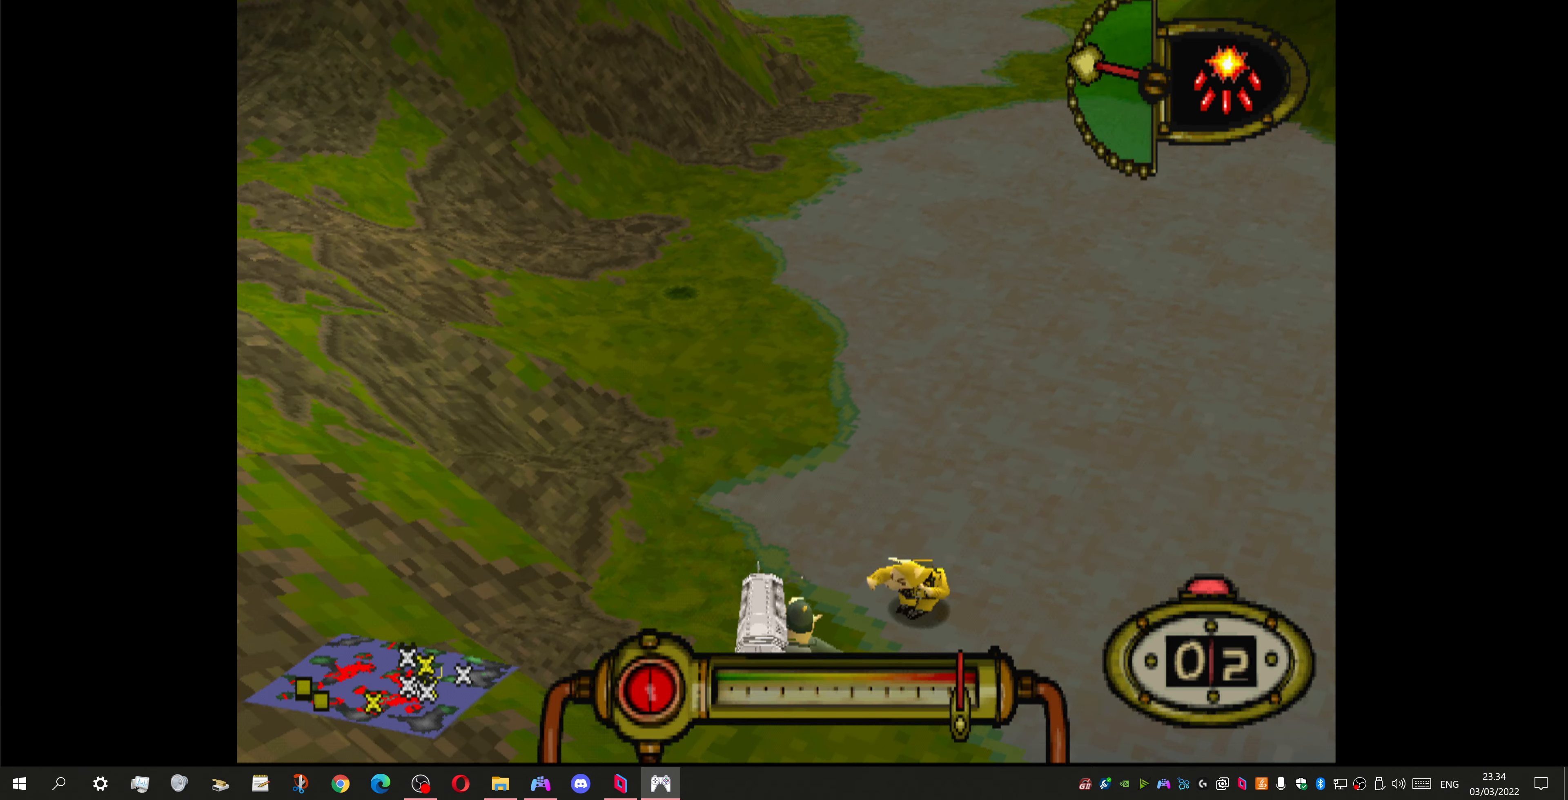
{"dt_ms": 500, "buttons": ["CROSS"], "left_stick": "center", "right_stick": "center", "events": []}
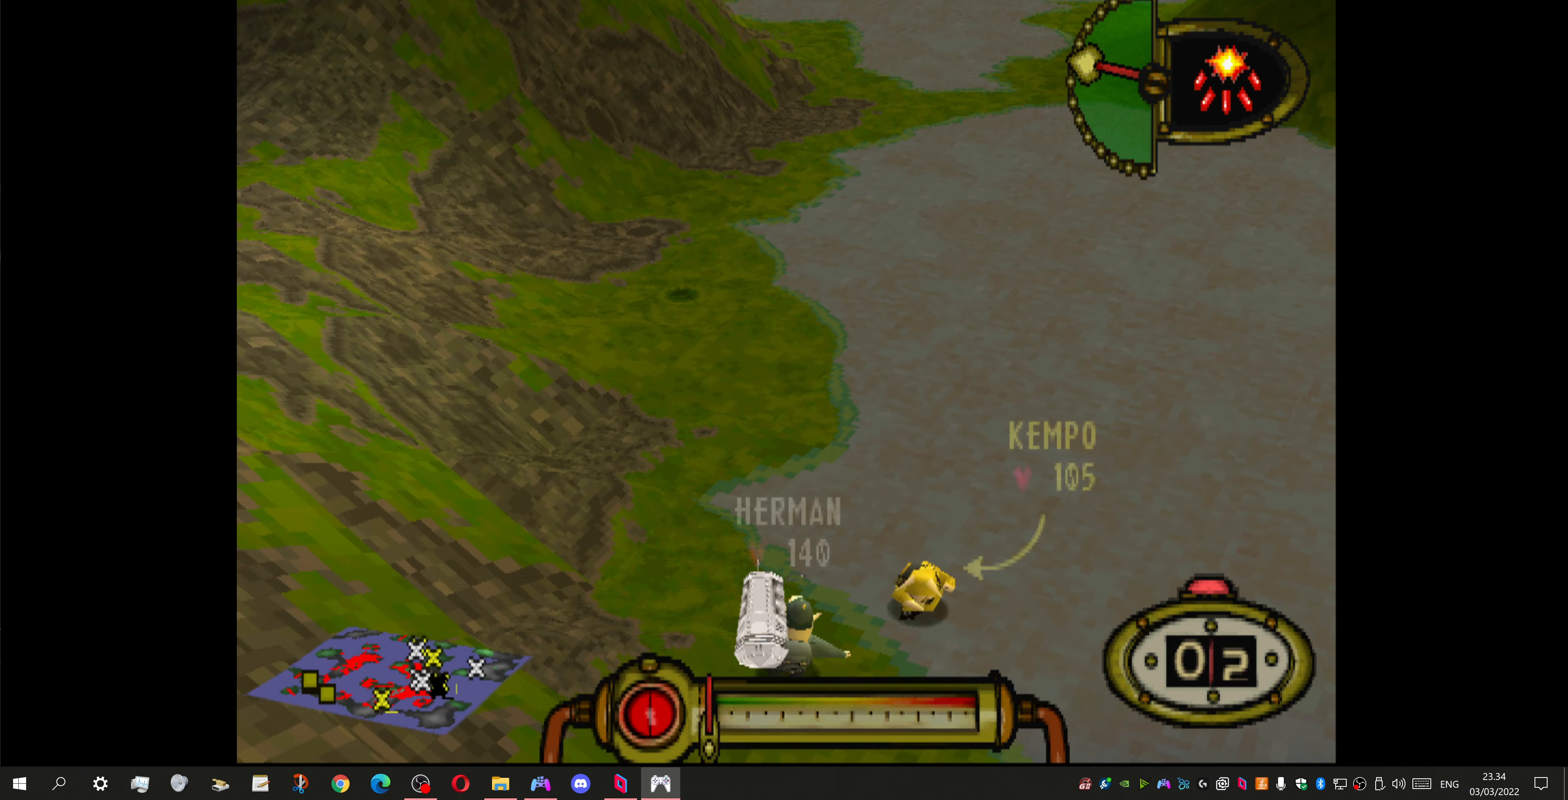
{"dt_ms": 500, "buttons": [], "left_stick": "center", "right_stick": "center", "events": [[433, "CROSS", "up"]]}
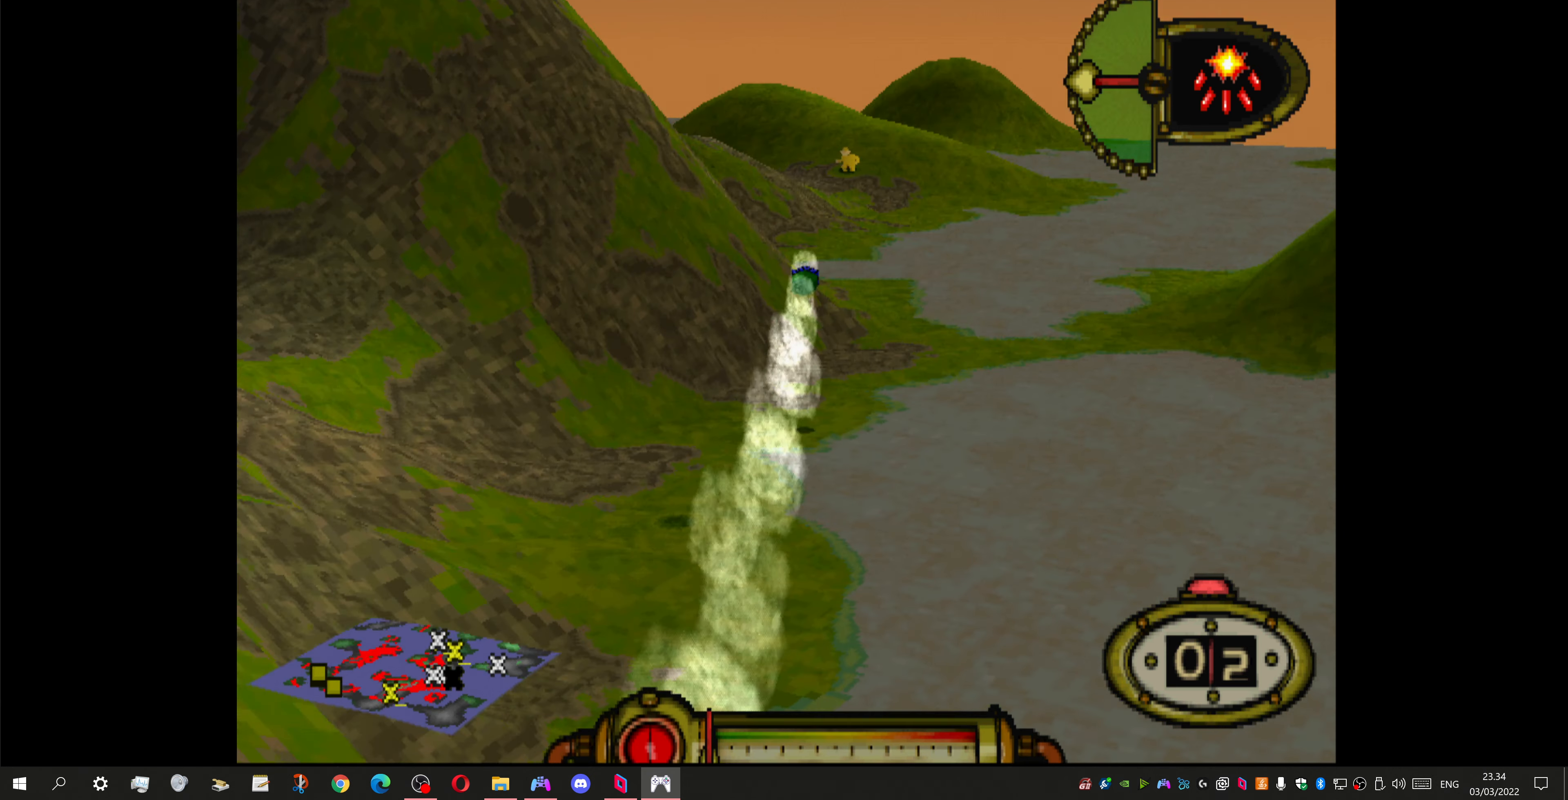
{"dt_ms": 500, "buttons": [], "left_stick": "center", "right_stick": "center", "events": []}
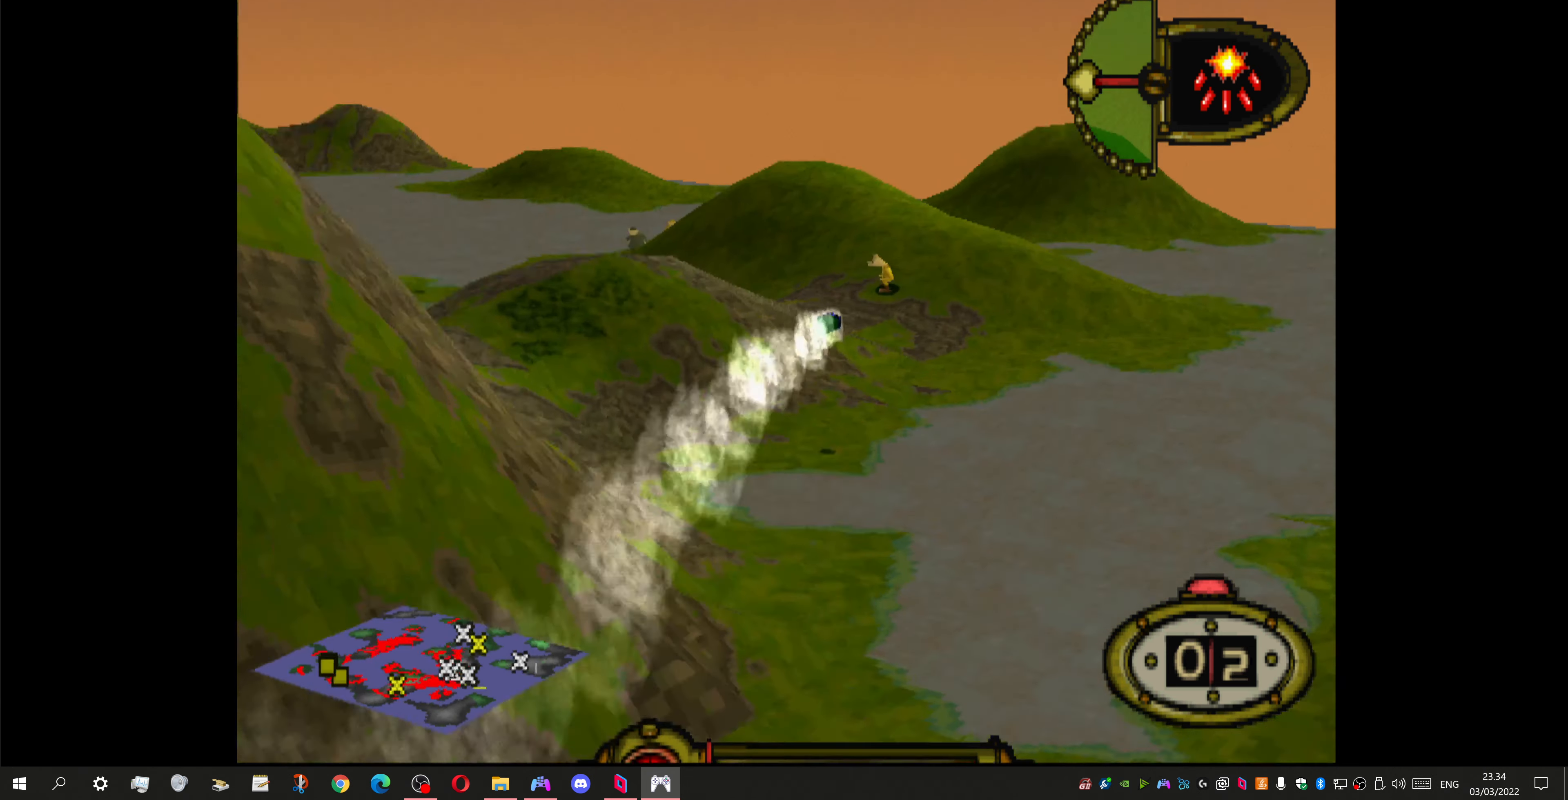
{"dt_ms": 500, "buttons": [], "left_stick": "center", "right_stick": "center", "events": [[233, "CROSS", "down"], [366, "CROSS", "up"], [400, "CROSS", "down"], [500, "CROSS", "up"]]}
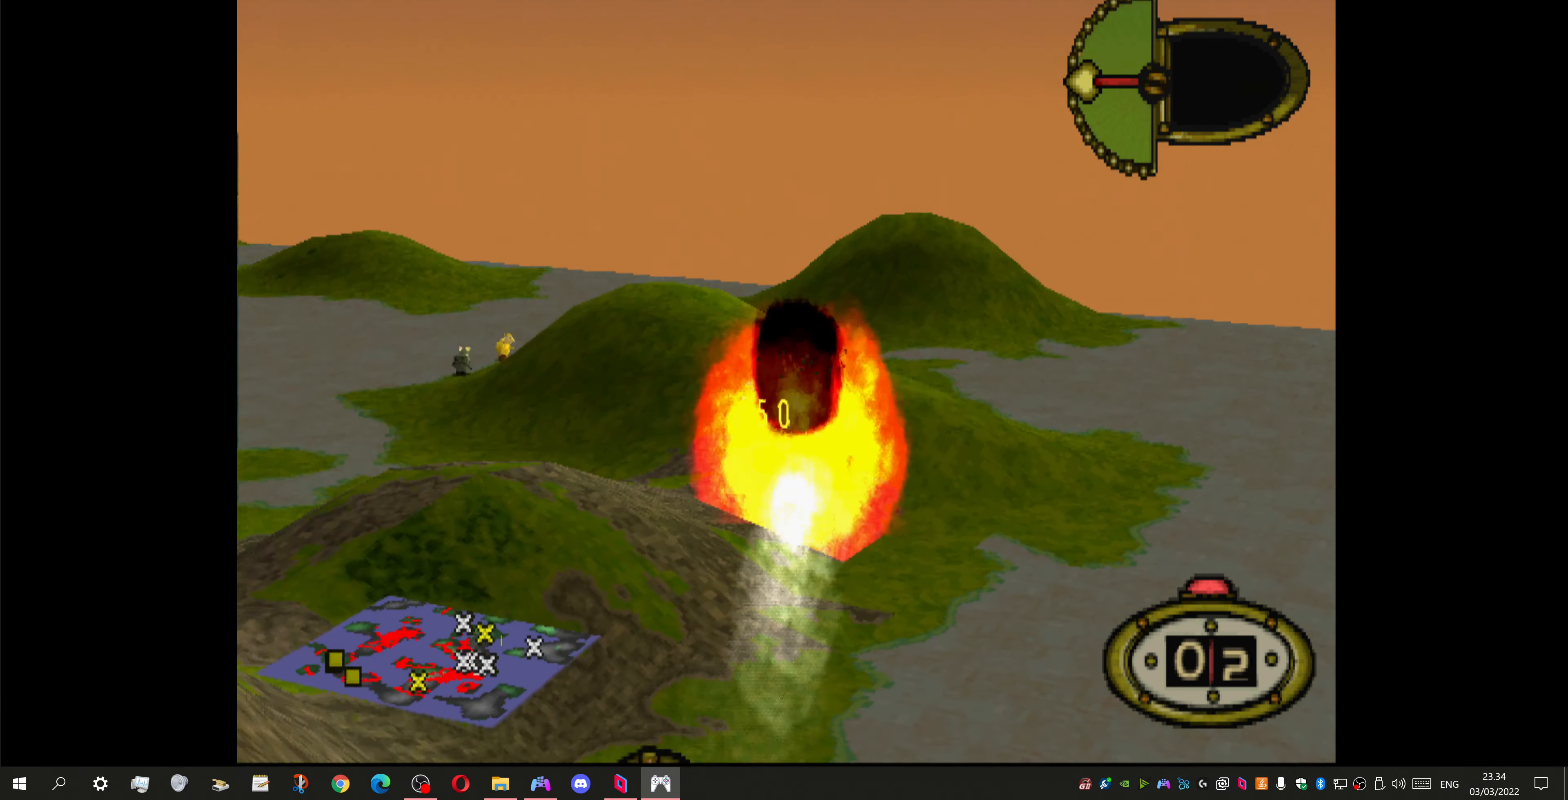
{"dt_ms": 500, "buttons": ["CROSS"], "left_stick": "center", "right_stick": "center", "events": [[66, "CROSS", "down"], [133, "CROSS", "up"], [200, "CROSS", "down"], [266, "CROSS", "up"], [333, "CROSS", "down"], [400, "CROSS", "up"], [500, "CROSS", "down"]]}
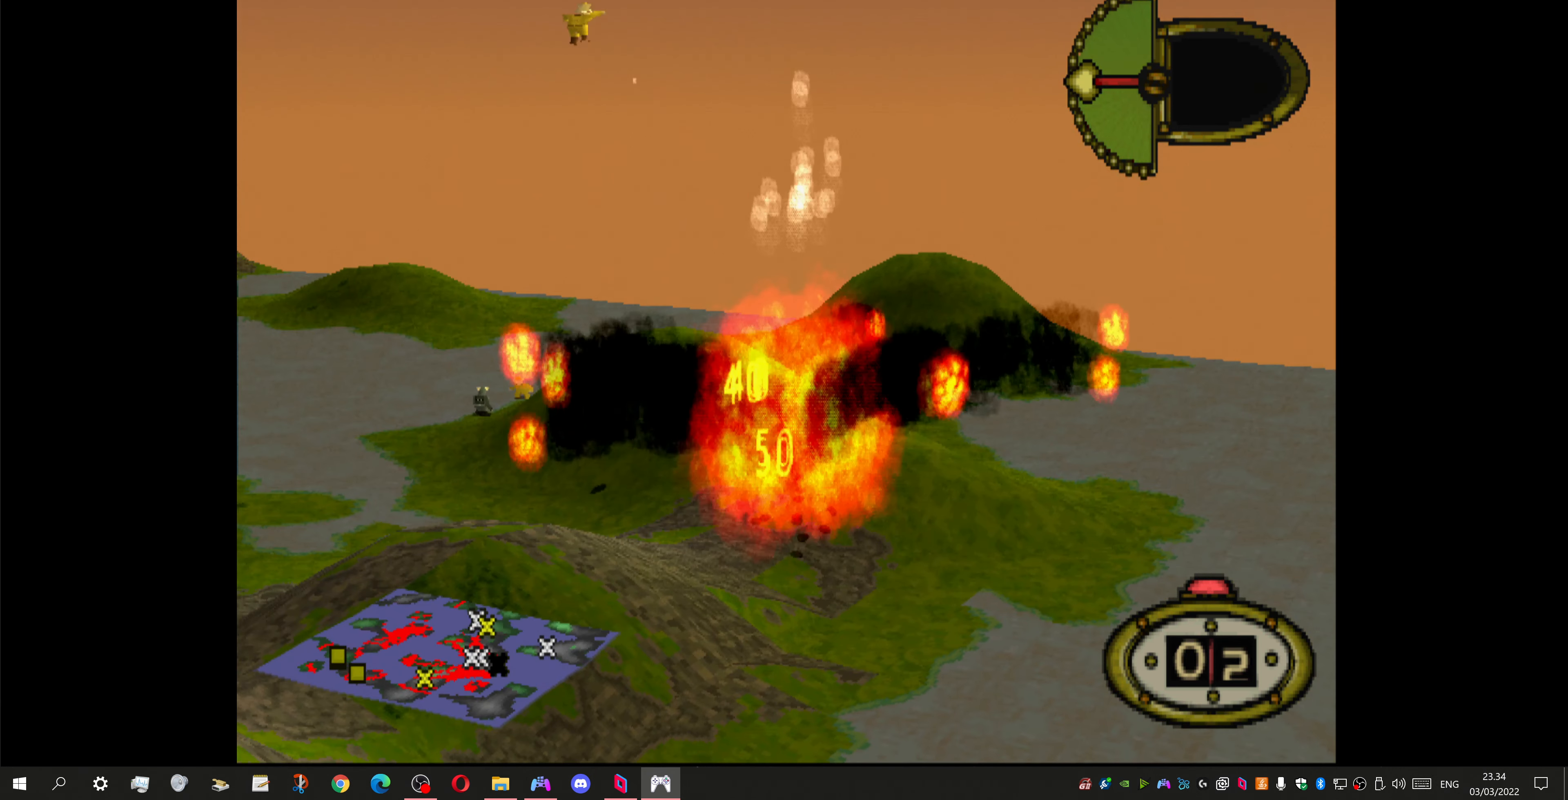
{"dt_ms": 500, "buttons": [], "left_stick": "center", "right_stick": "center", "events": [[133, "CROSS", "up"]]}